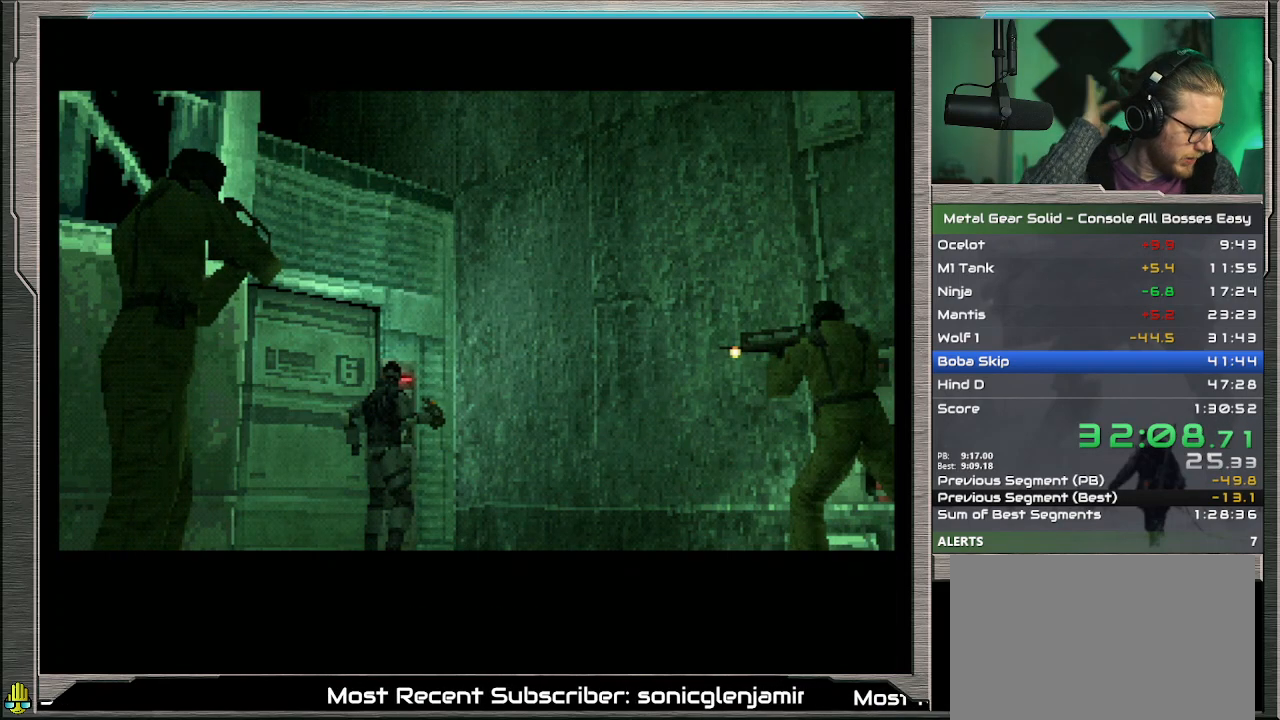
Gameplay with a controller (PlayStation layout); each line is a JSON object with the inputs held at the frame after it. "events" lists button and stick changes between this image and that frame as [ms after this image, input, new state], when the widget could be followed in between. Not read: L1 L3 R3 SELECT TOUCHPAD right_stick.
{"buttons": ["CROSS"], "left_stick": "center", "events": []}
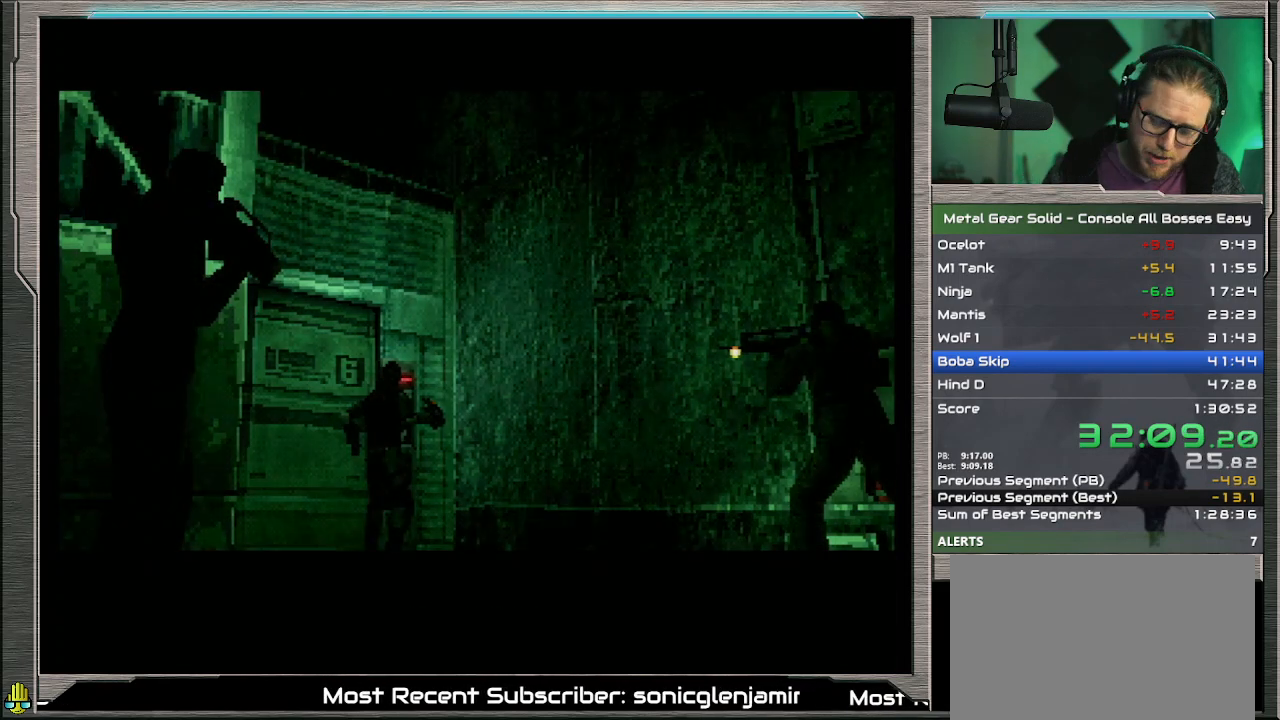
{"buttons": ["CROSS"], "left_stick": "center", "events": []}
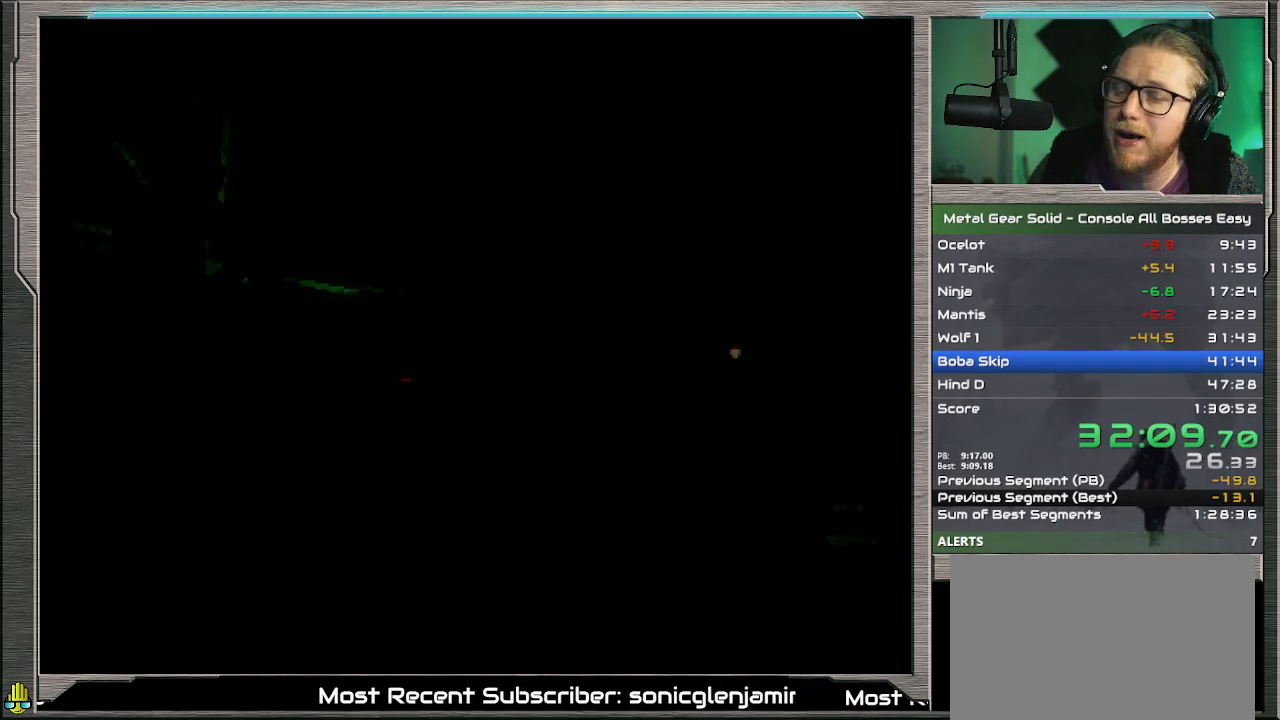
{"buttons": ["CROSS"], "left_stick": "center", "events": []}
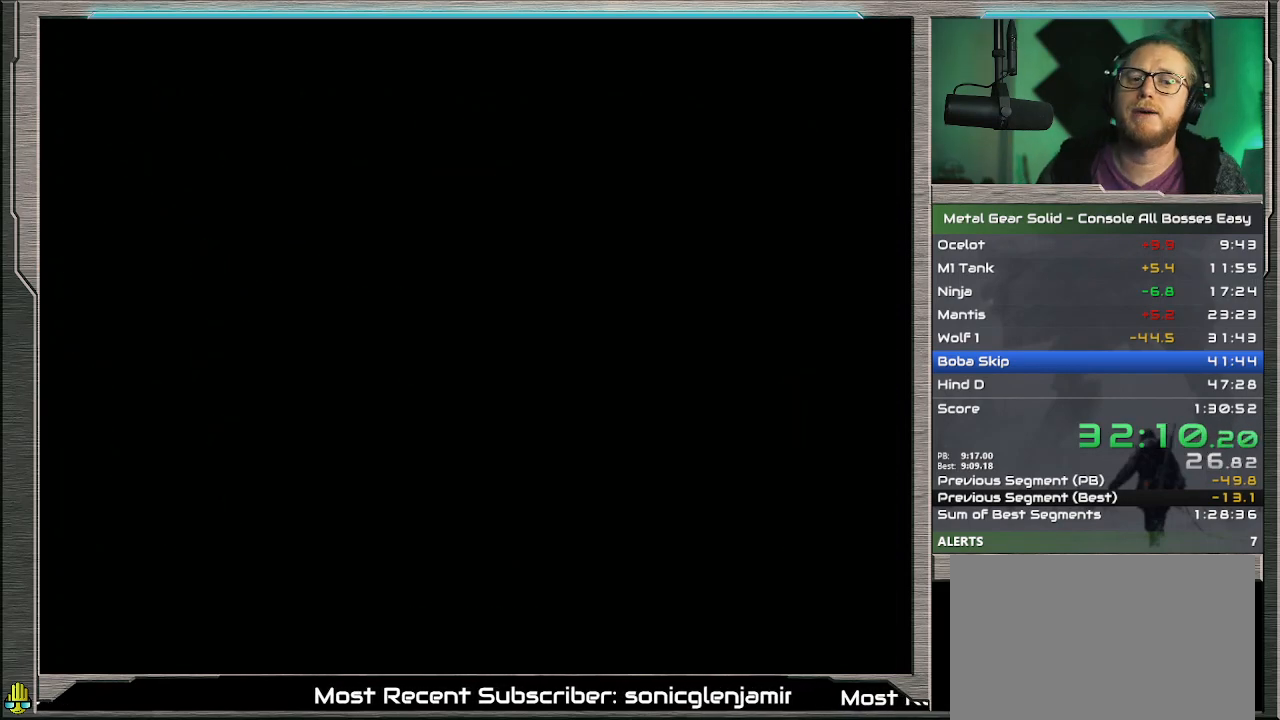
{"buttons": ["CROSS"], "left_stick": "center", "events": []}
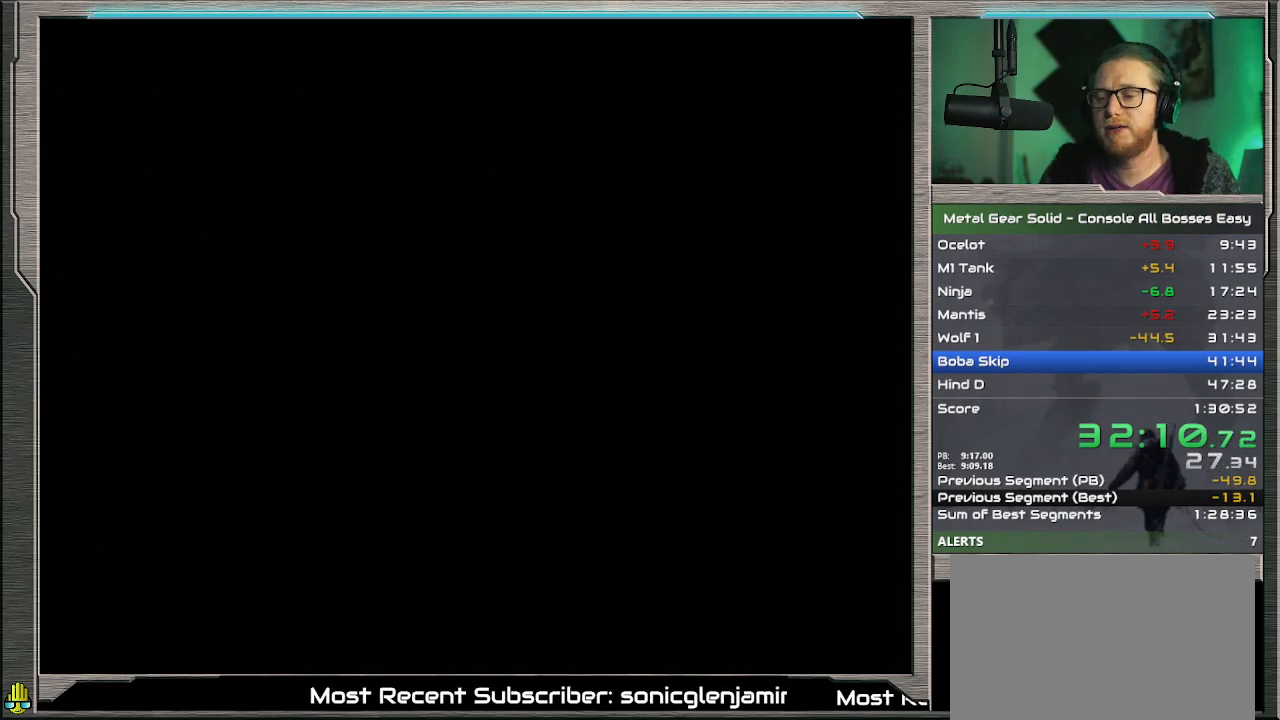
{"buttons": ["CROSS"], "left_stick": "center", "events": []}
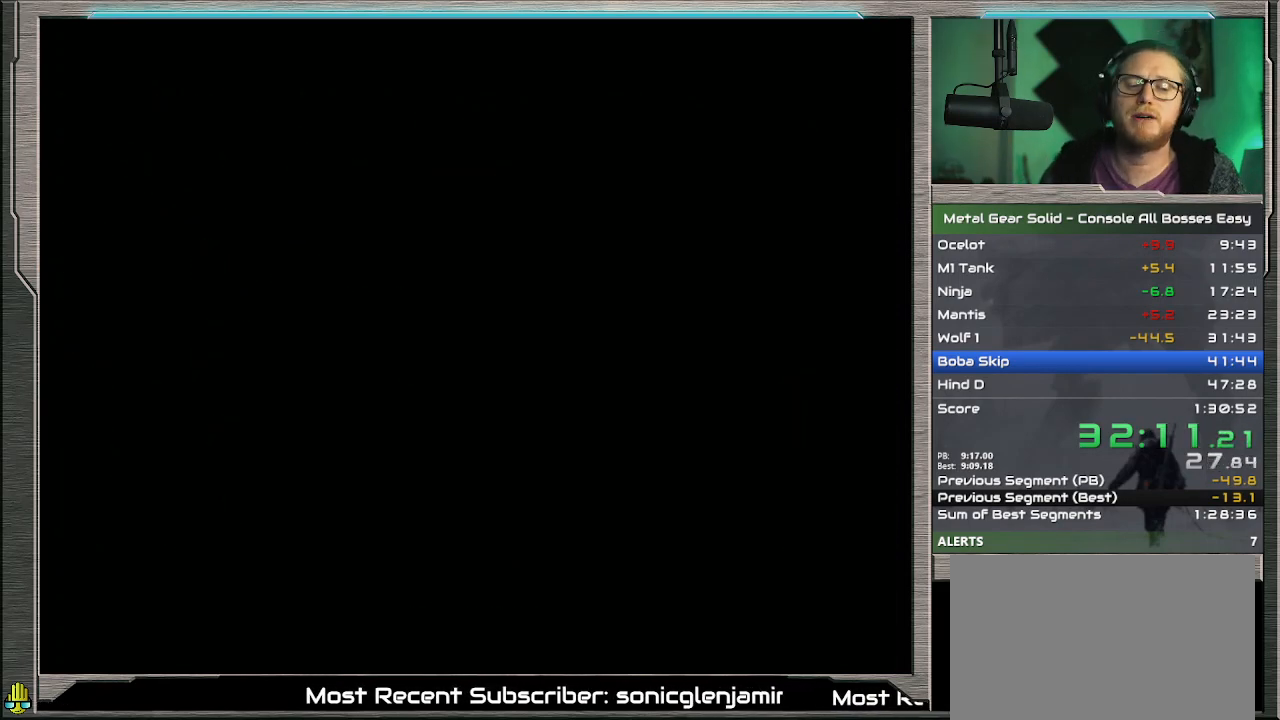
{"buttons": ["CROSS"], "left_stick": "center", "events": []}
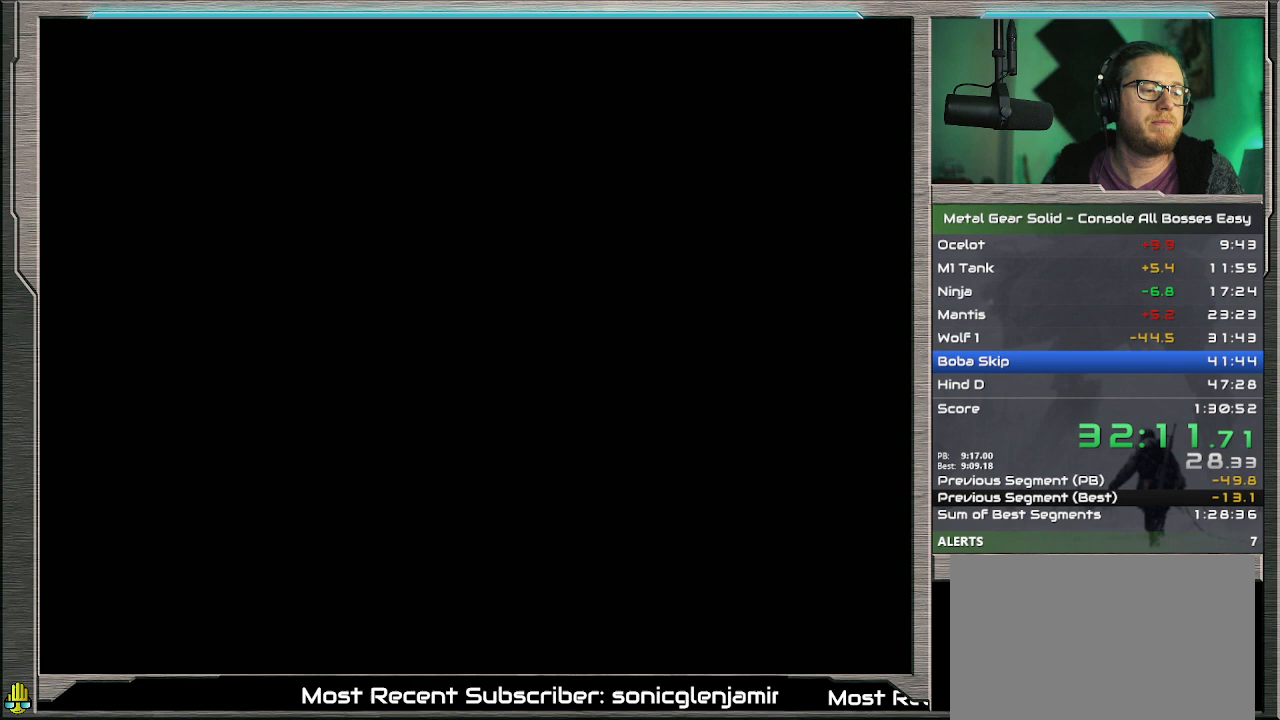
{"buttons": ["CROSS"], "left_stick": "center", "events": []}
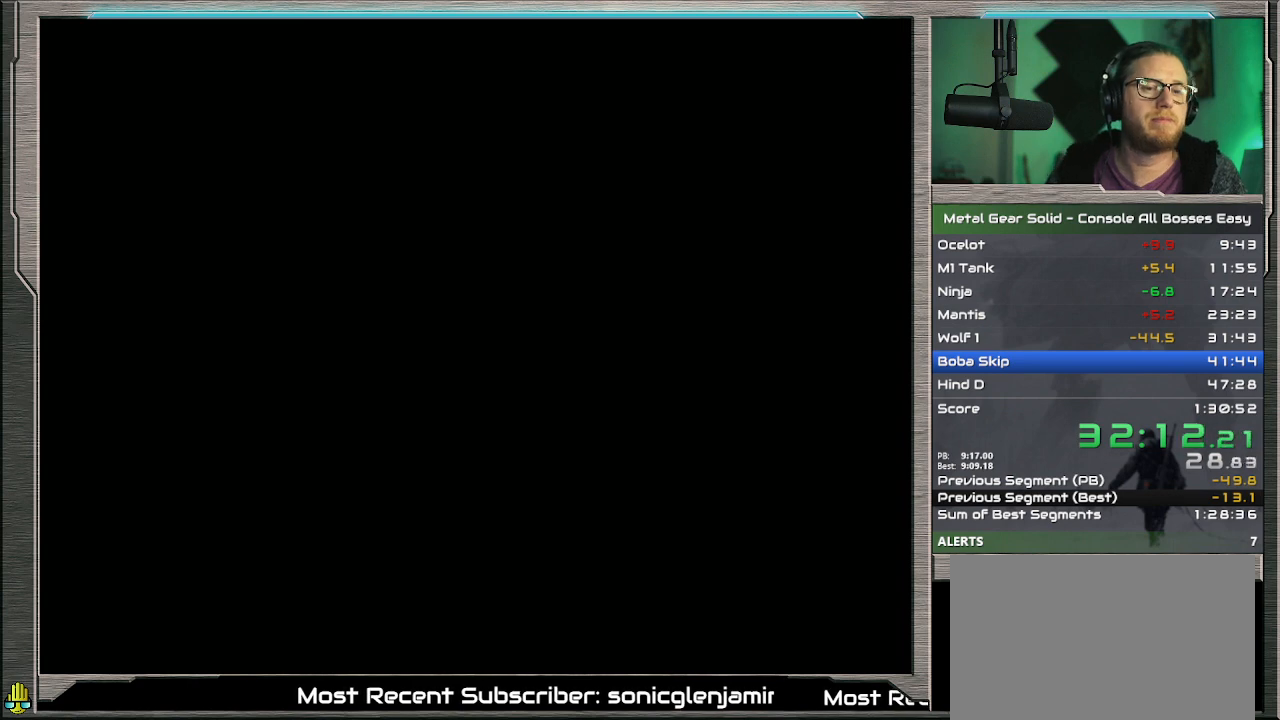
{"buttons": ["CROSS"], "left_stick": "center", "events": []}
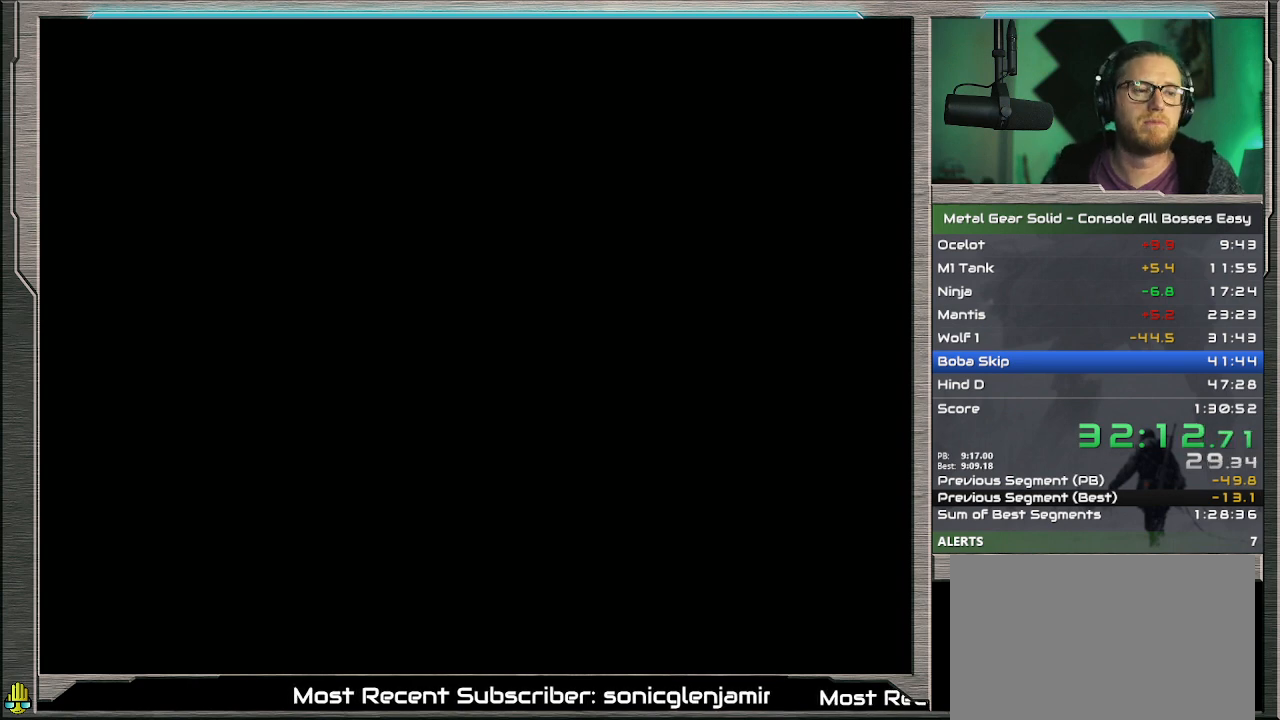
{"buttons": ["CROSS"], "left_stick": "center", "events": []}
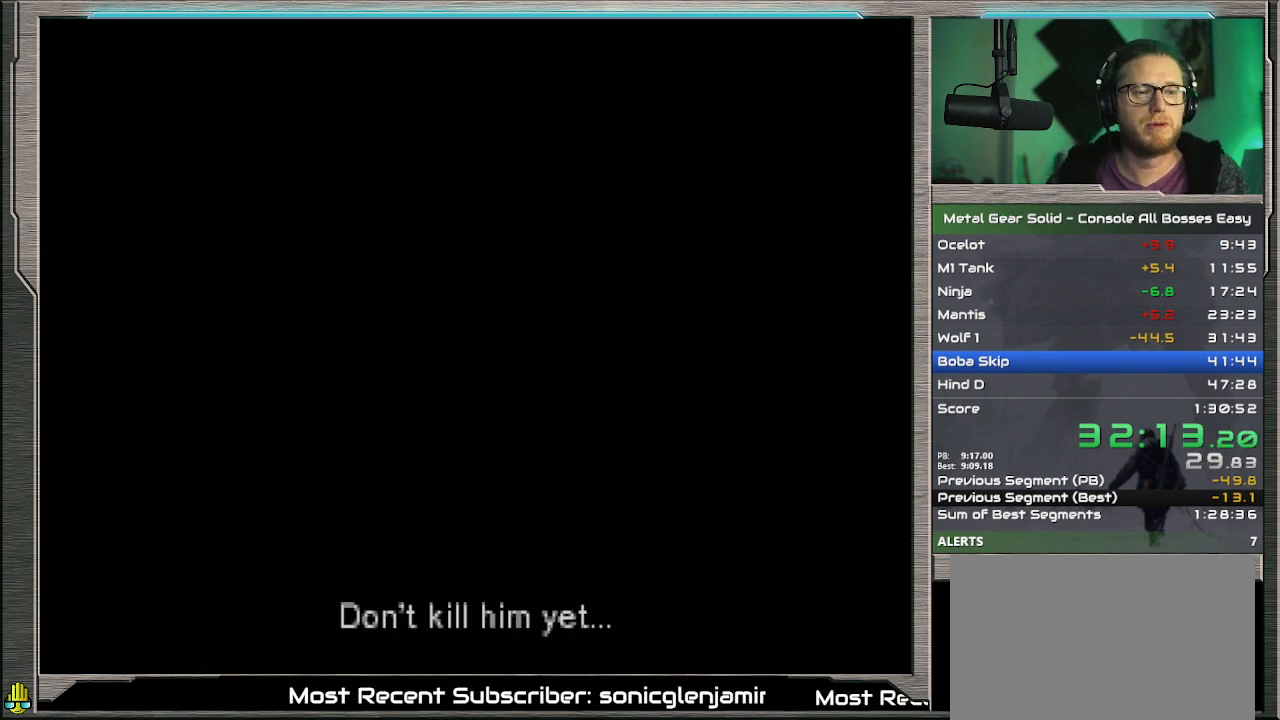
{"buttons": ["CROSS"], "left_stick": "center", "events": []}
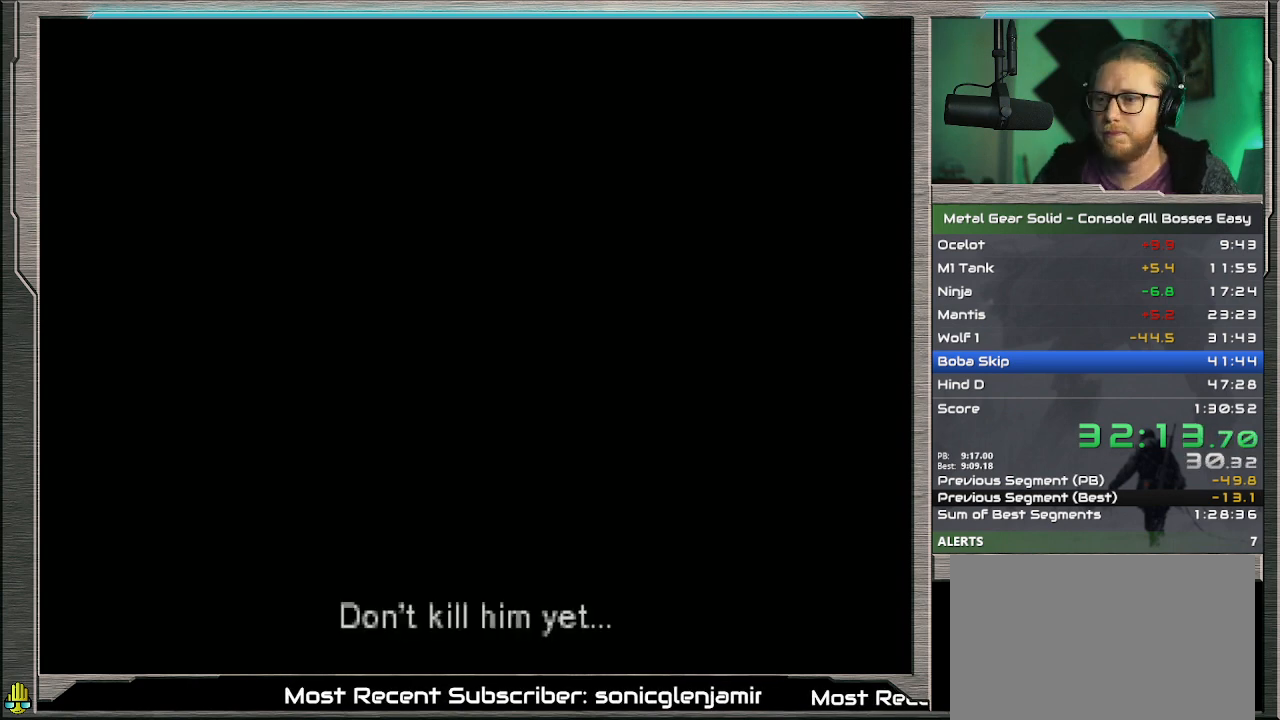
{"buttons": ["CROSS"], "left_stick": "center", "events": []}
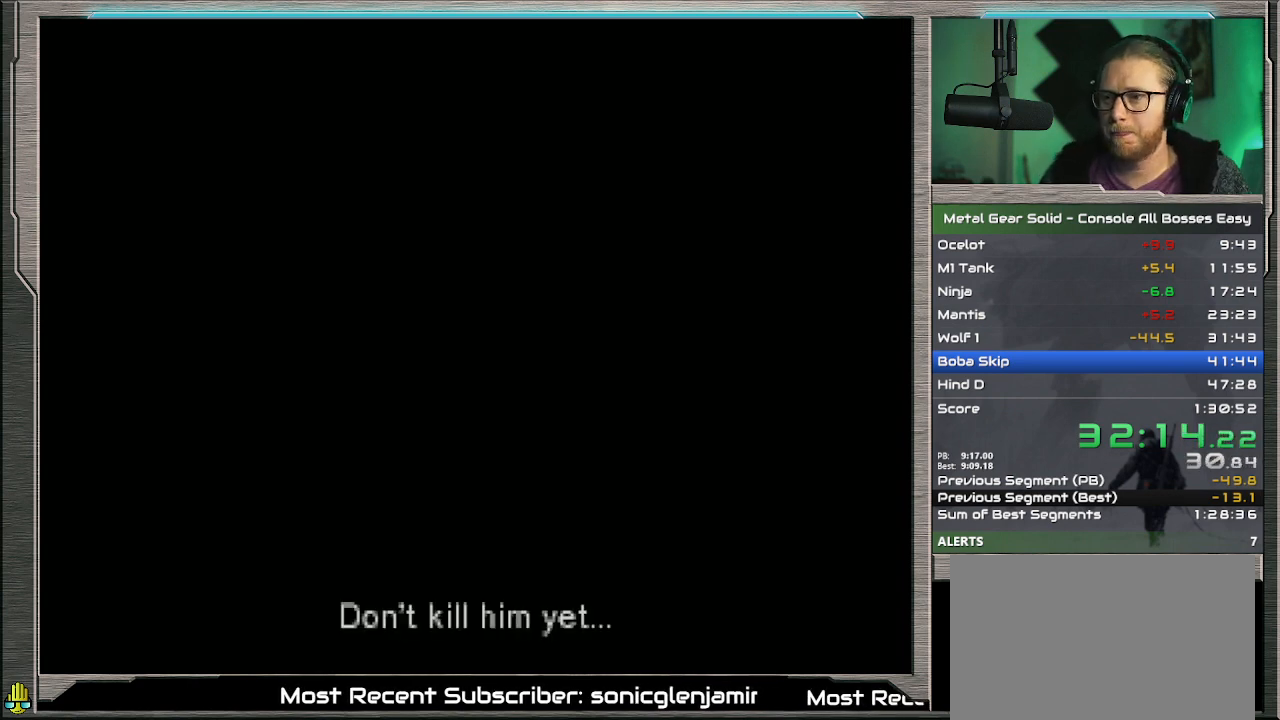
{"buttons": ["CROSS"], "left_stick": "center", "events": []}
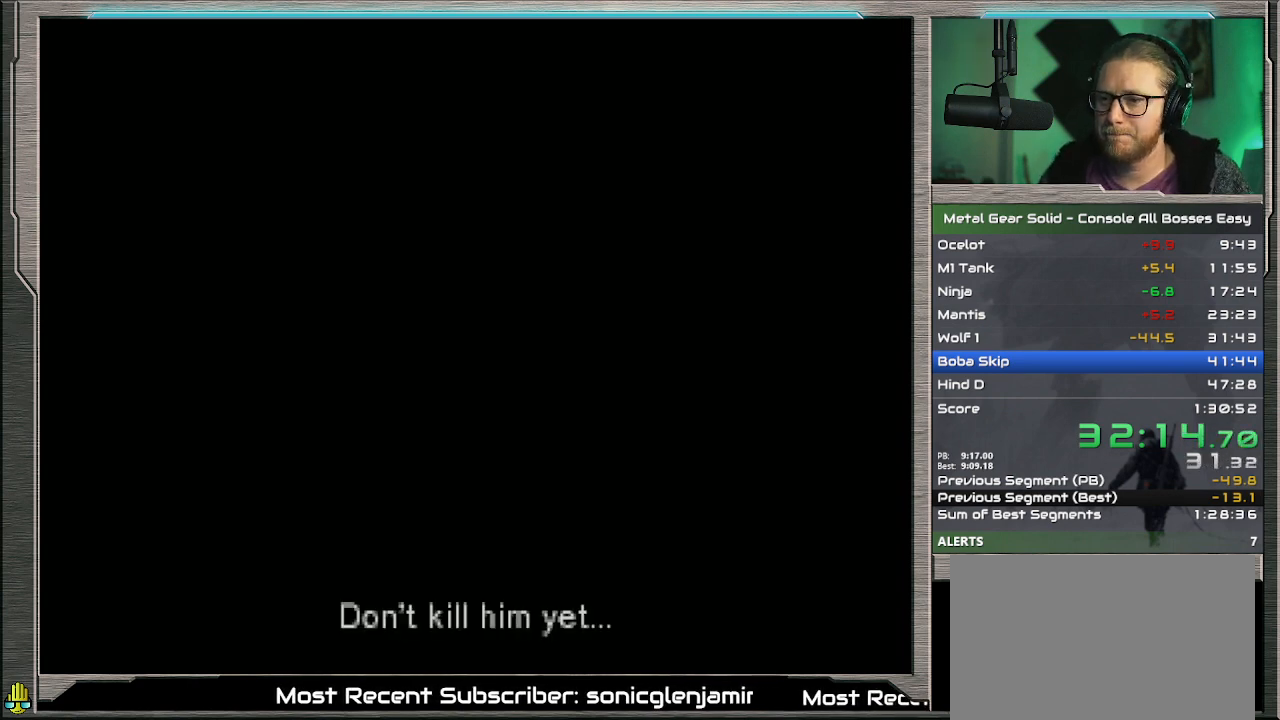
{"buttons": ["CROSS"], "left_stick": "center", "events": []}
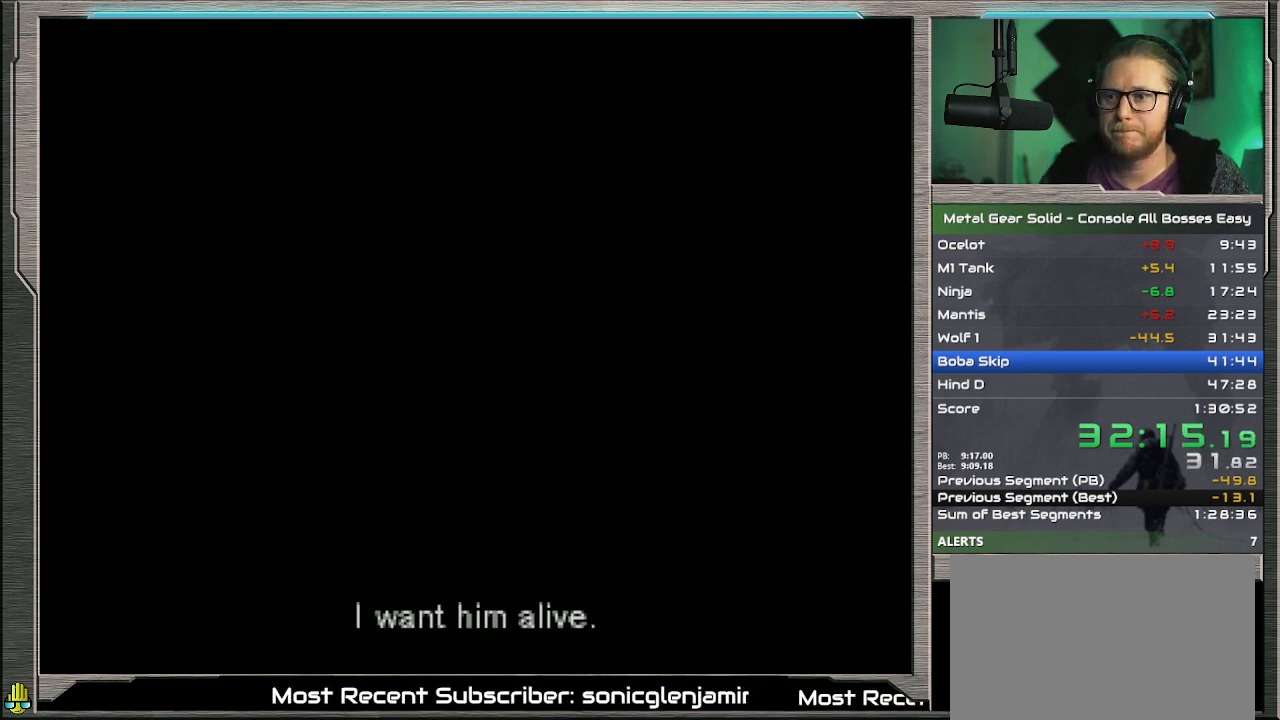
{"buttons": ["CROSS"], "left_stick": "center", "events": []}
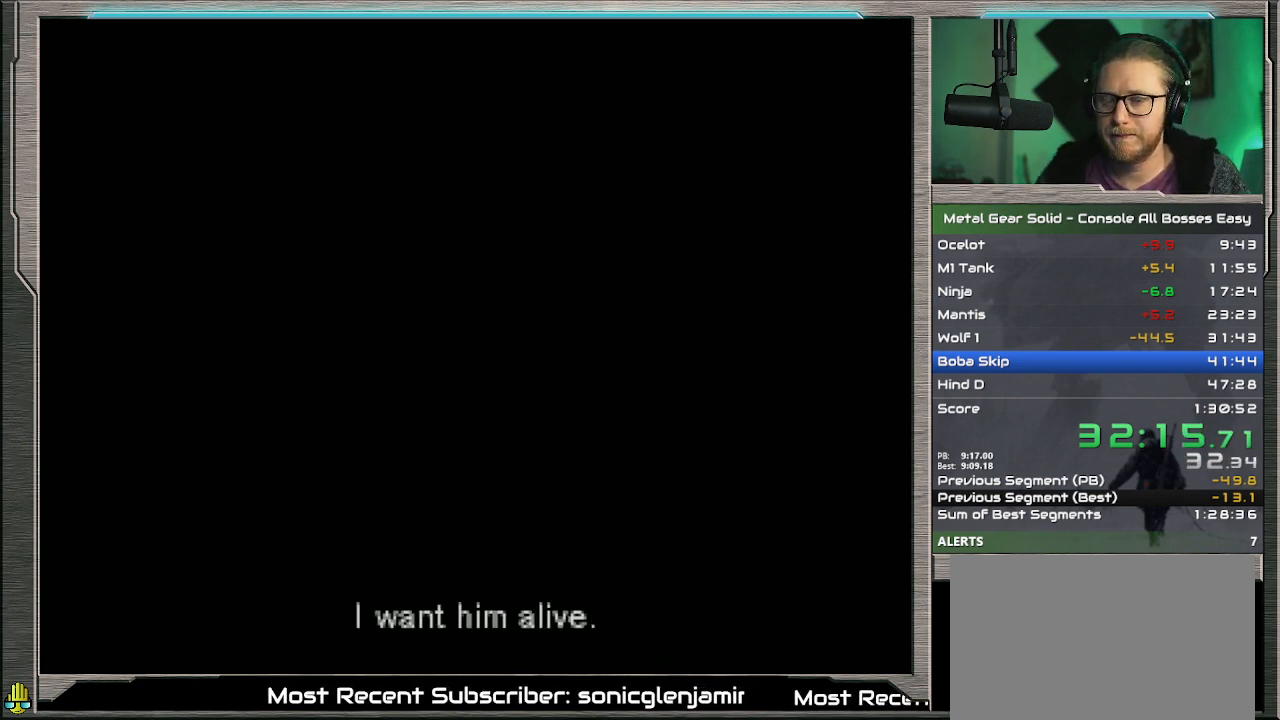
{"buttons": ["CROSS"], "left_stick": "center", "events": []}
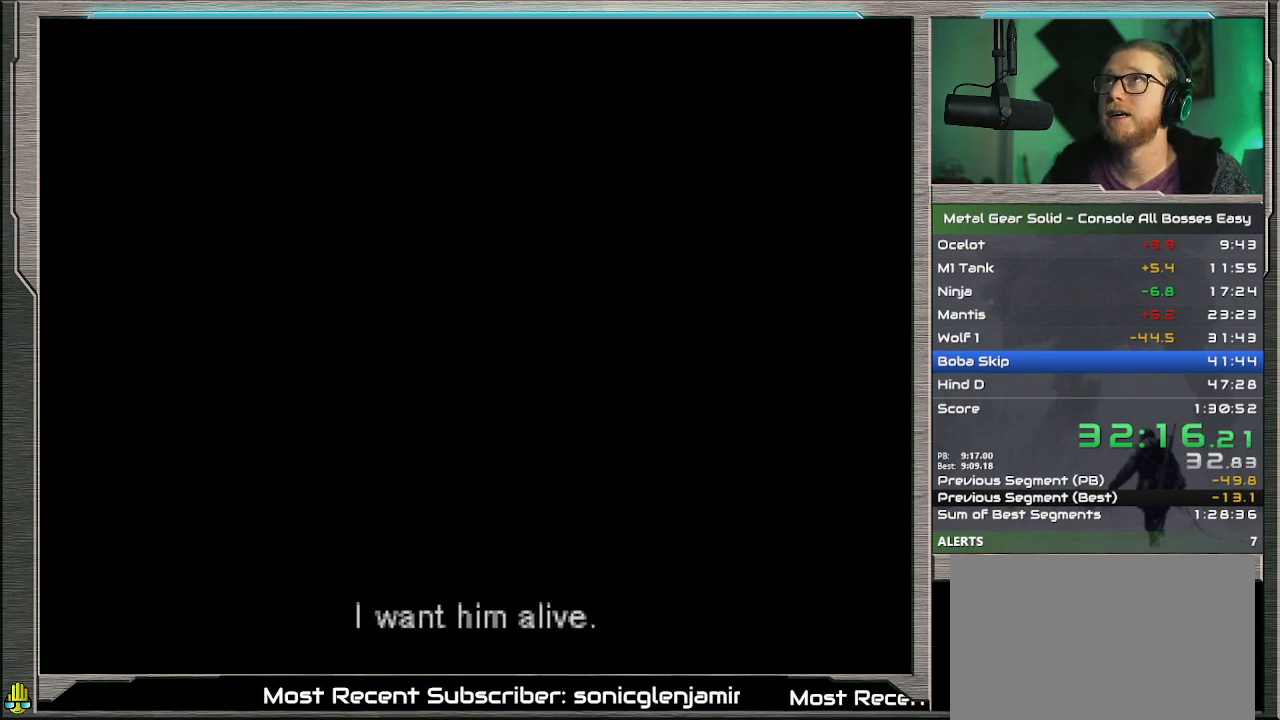
{"buttons": ["CROSS"], "left_stick": "center", "events": []}
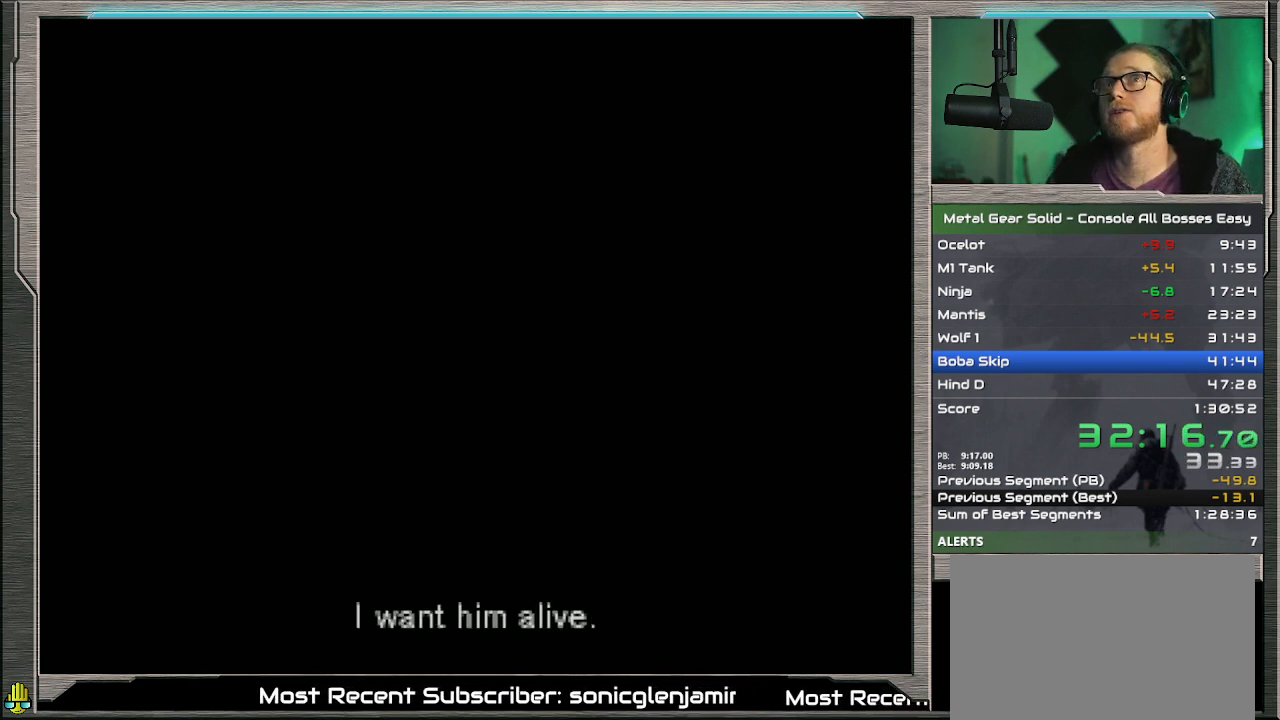
{"buttons": ["CROSS"], "left_stick": "center", "events": []}
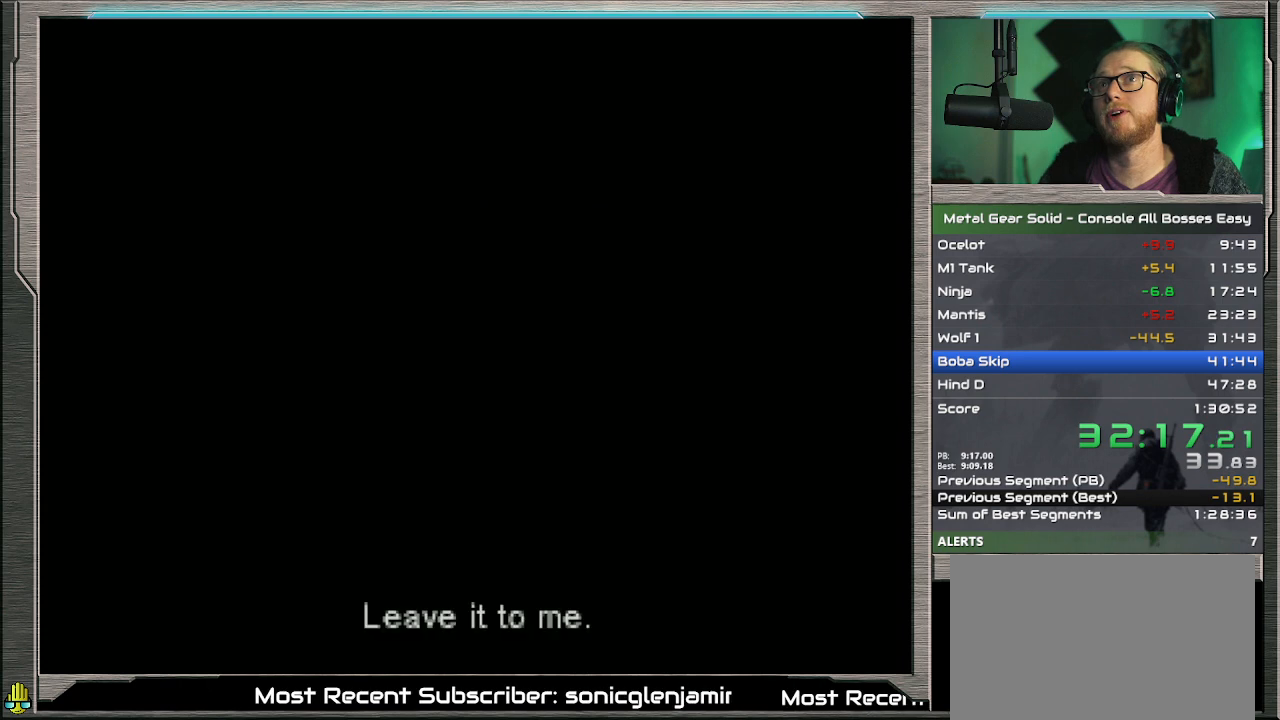
{"buttons": ["CROSS"], "left_stick": "center", "events": []}
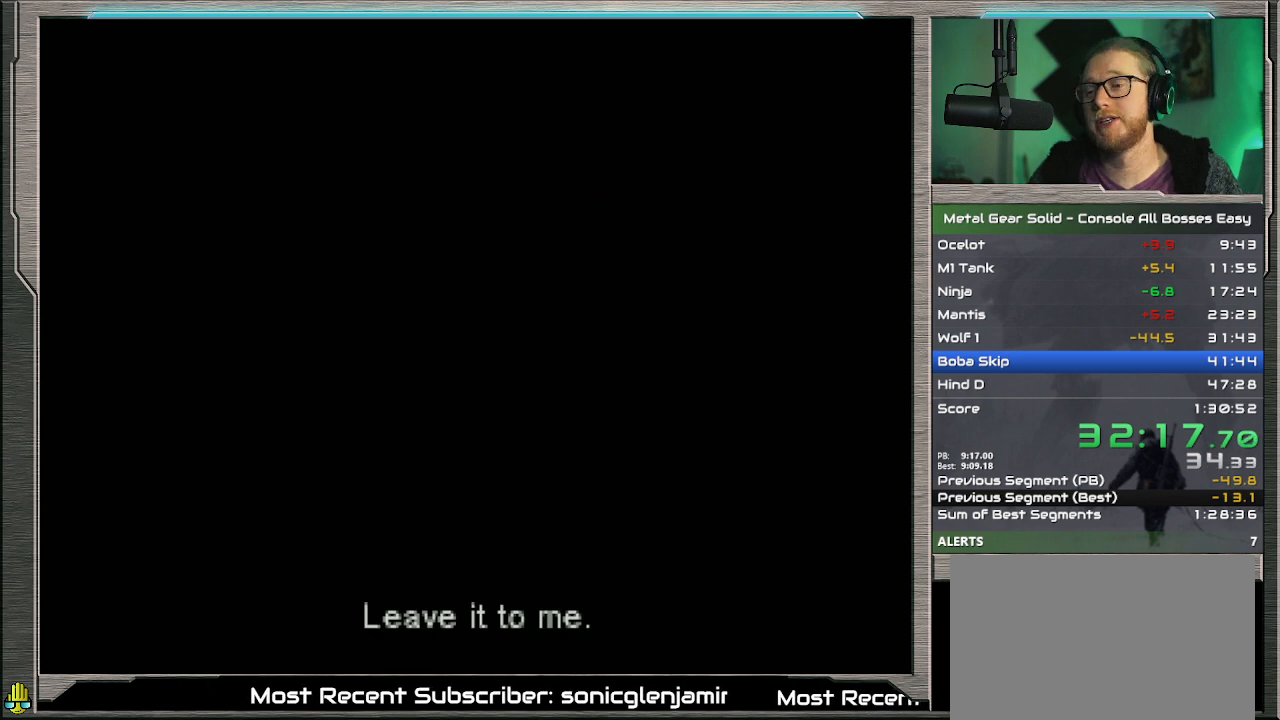
{"buttons": ["CROSS"], "left_stick": "center", "events": []}
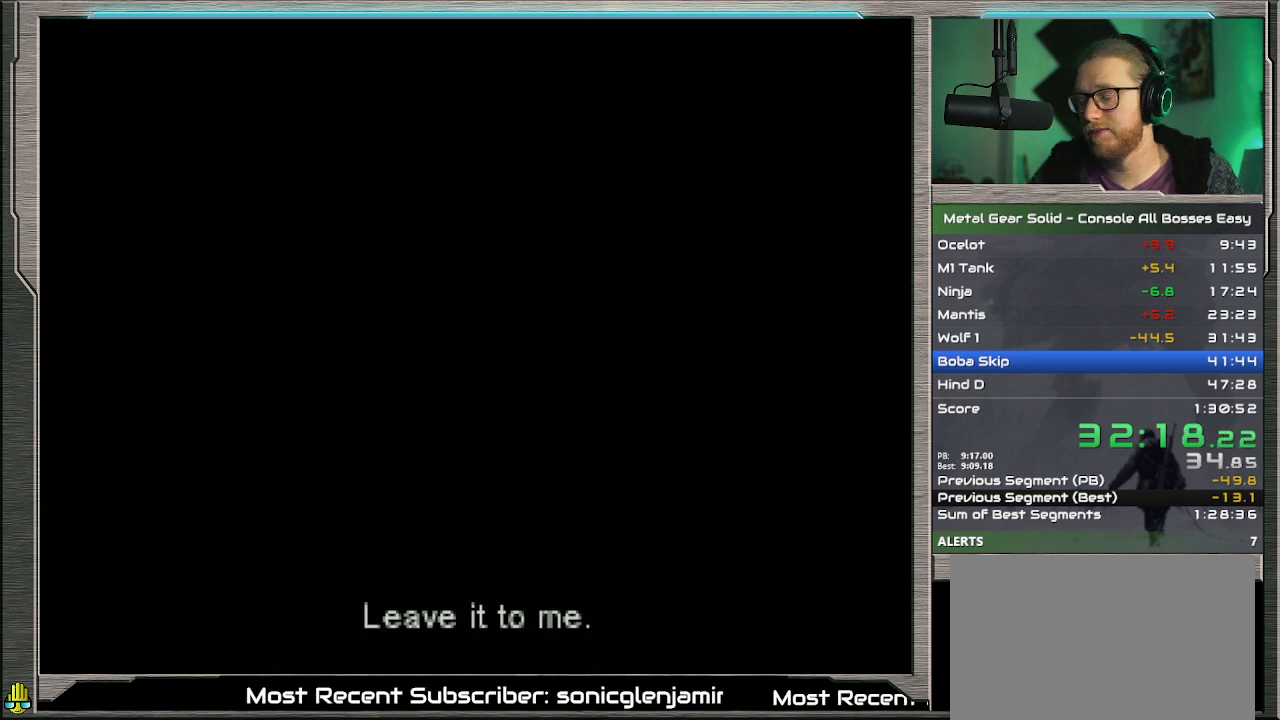
{"buttons": ["CROSS"], "left_stick": "center", "events": []}
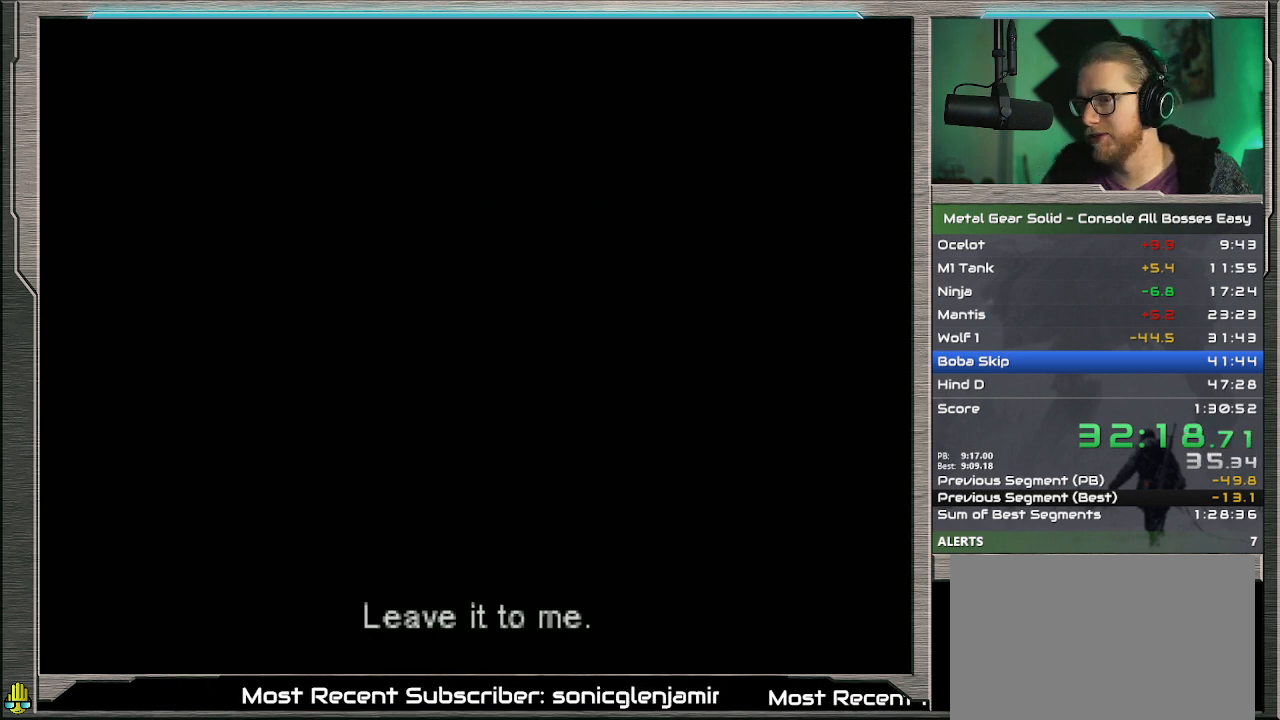
{"buttons": ["CROSS"], "left_stick": "center", "events": []}
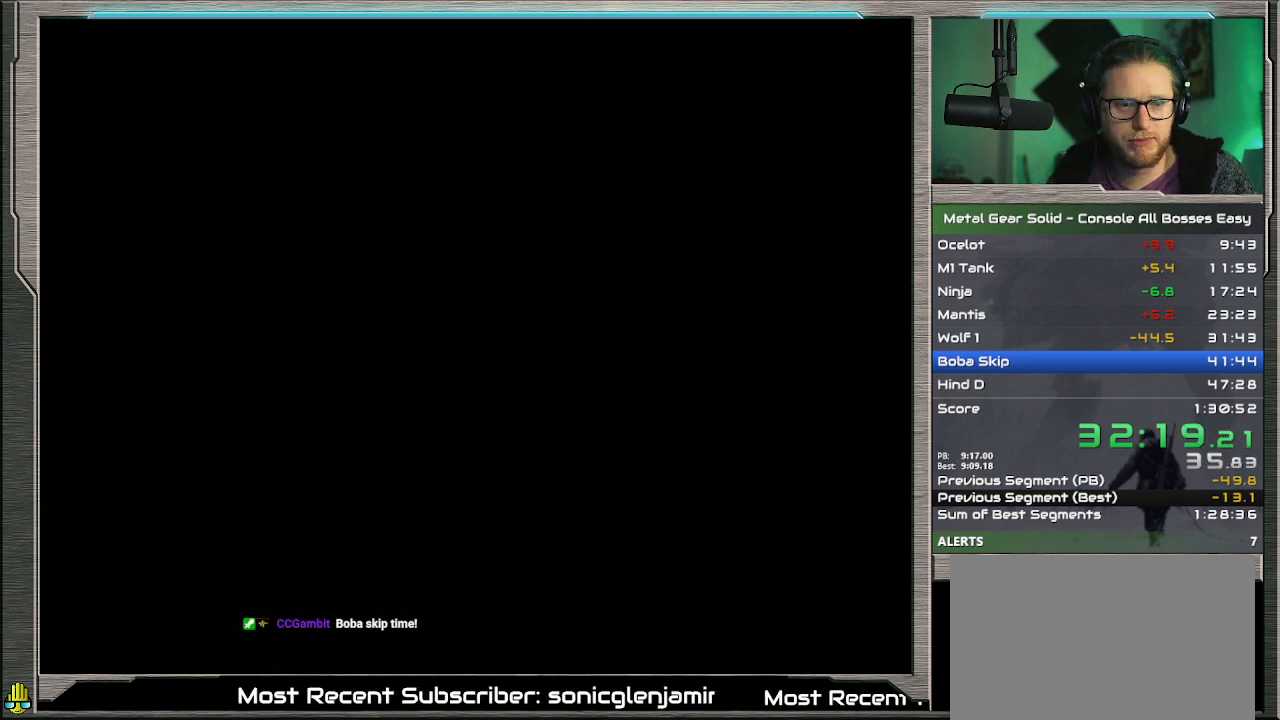
{"buttons": ["CROSS"], "left_stick": "center", "events": []}
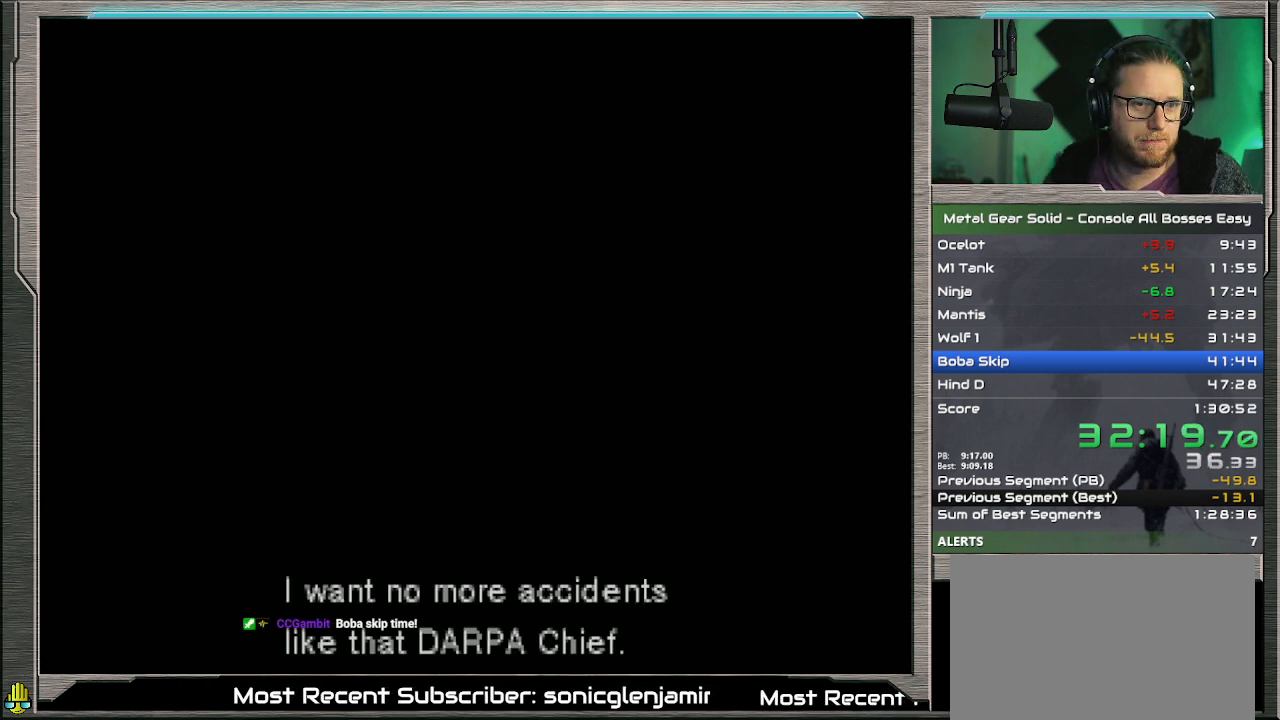
{"buttons": ["CROSS"], "left_stick": "center", "events": []}
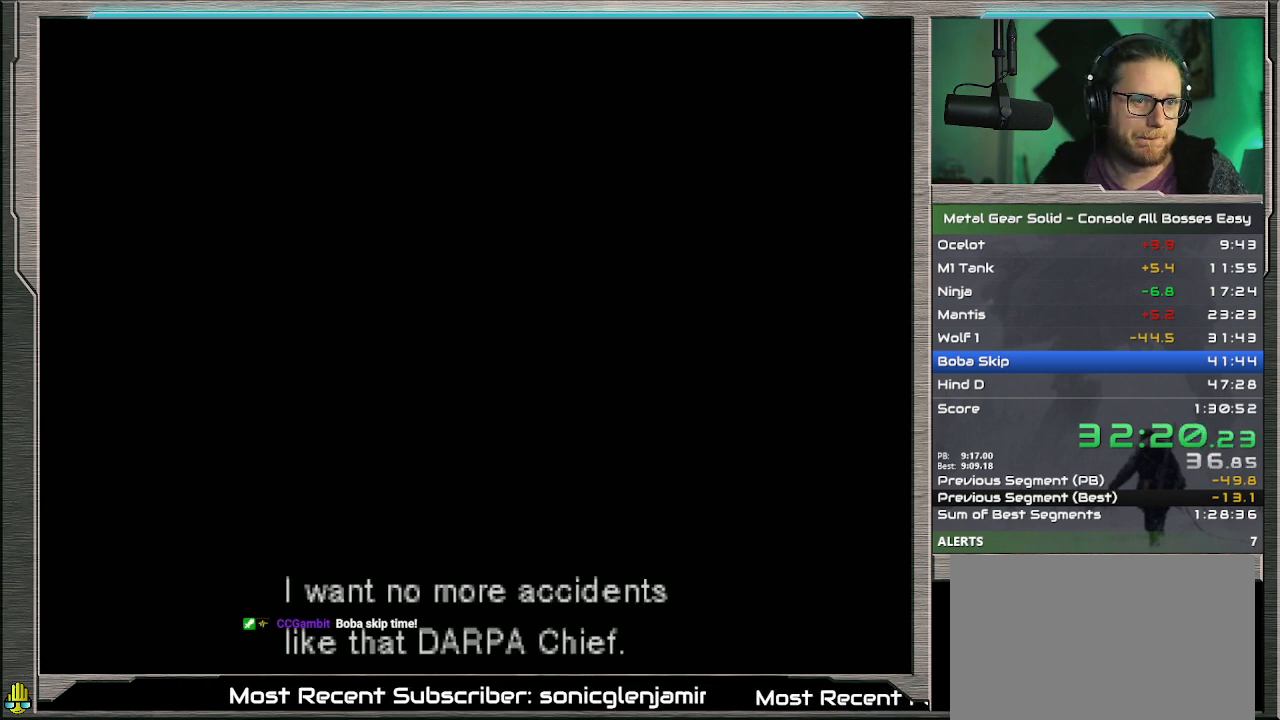
{"buttons": ["CROSS"], "left_stick": "center", "events": []}
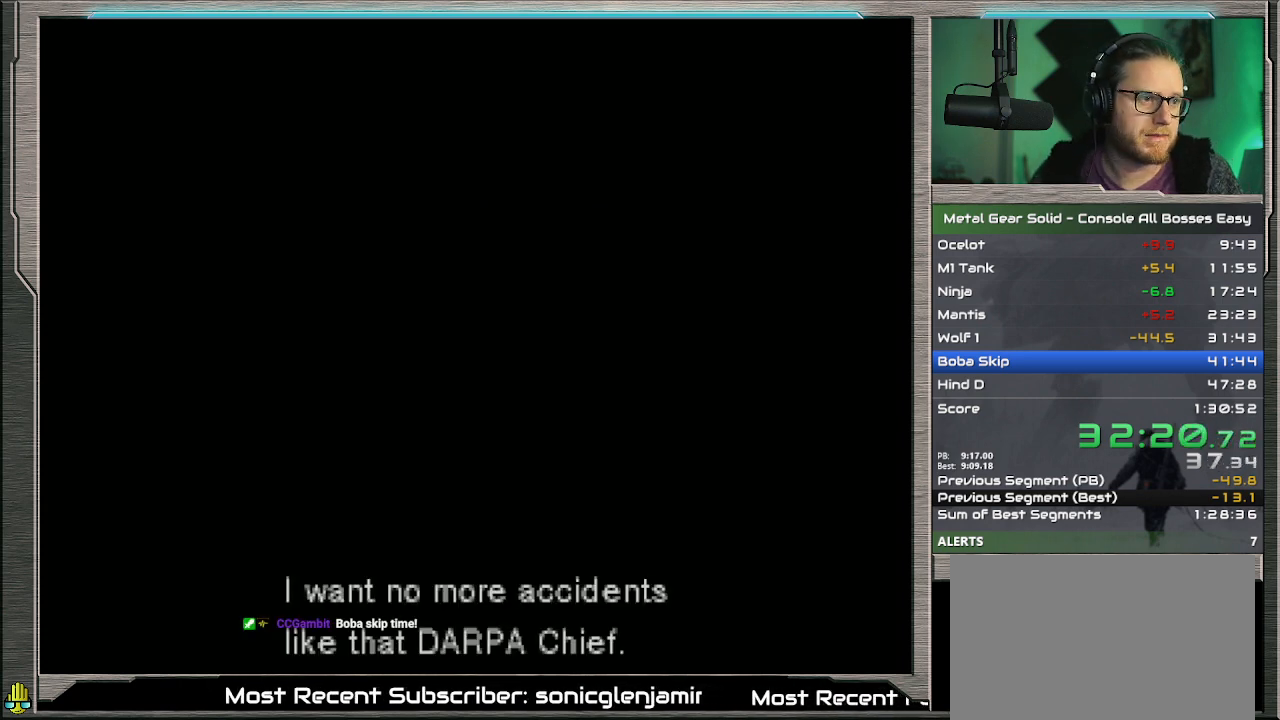
{"buttons": ["CROSS"], "left_stick": "center", "events": []}
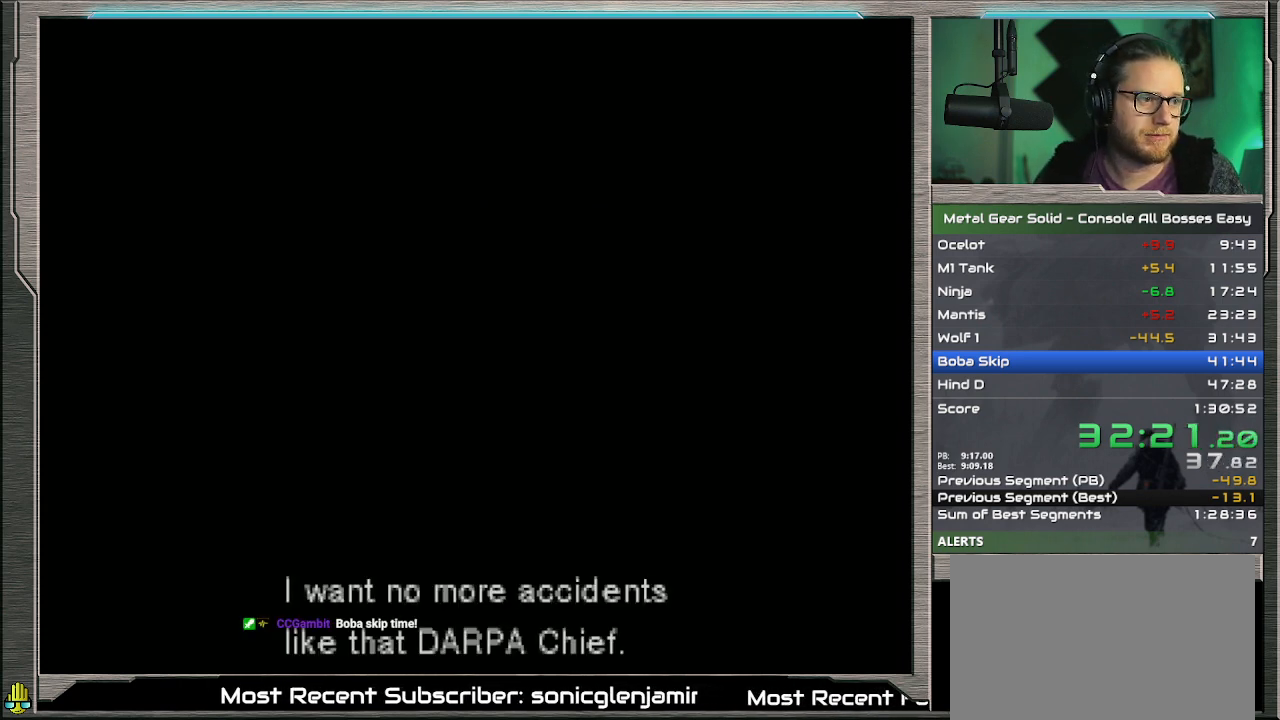
{"buttons": ["CROSS"], "left_stick": "center", "events": []}
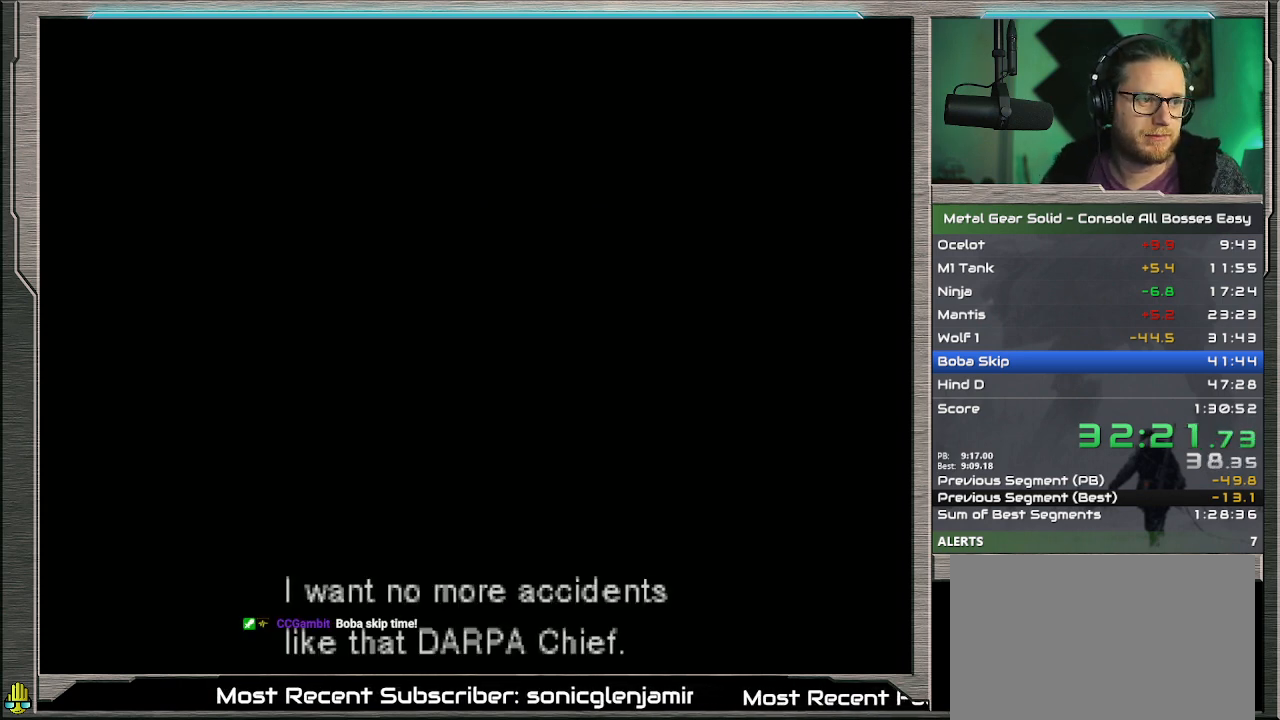
{"buttons": ["CROSS"], "left_stick": "center", "events": []}
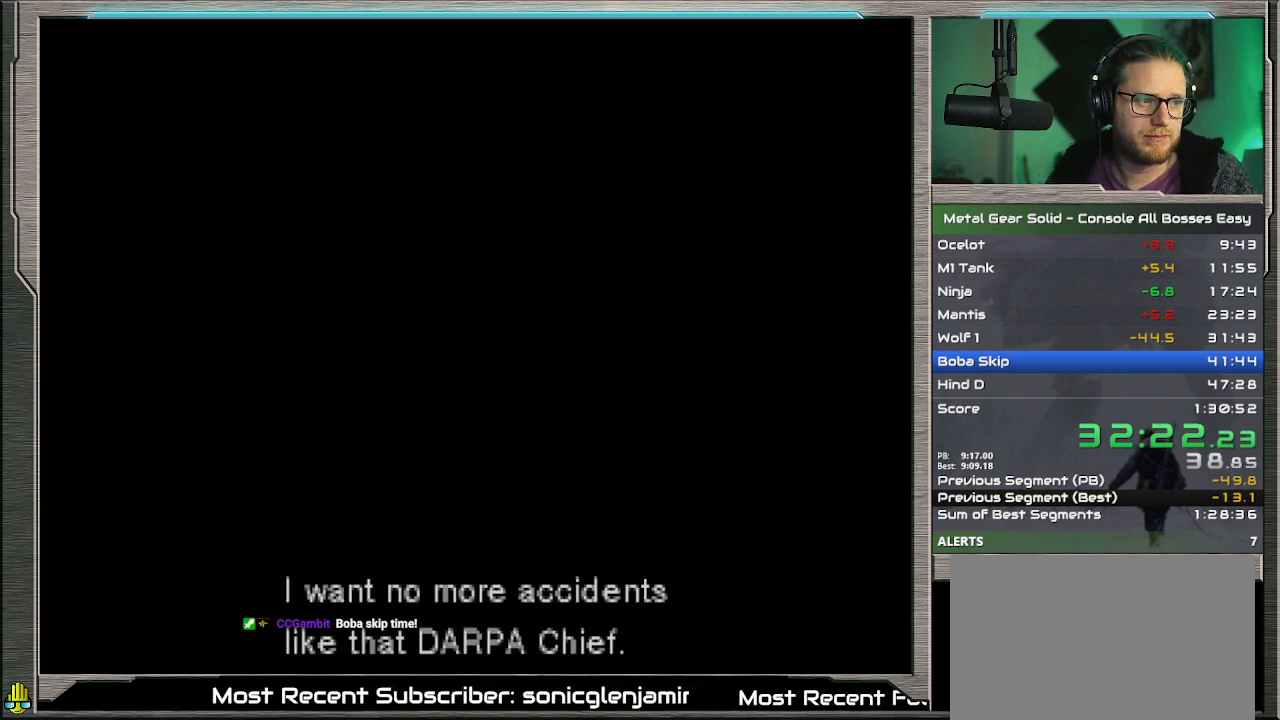
{"buttons": ["CROSS"], "left_stick": "center", "events": []}
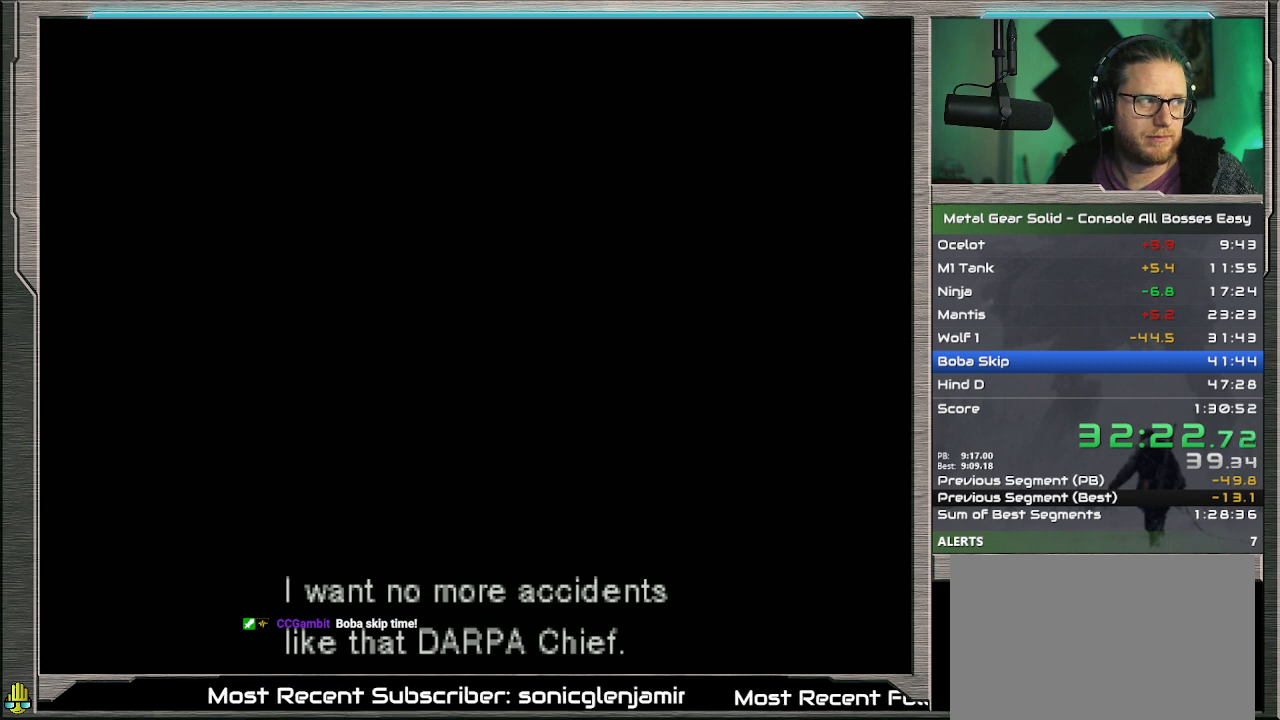
{"buttons": ["CROSS"], "left_stick": "center", "events": []}
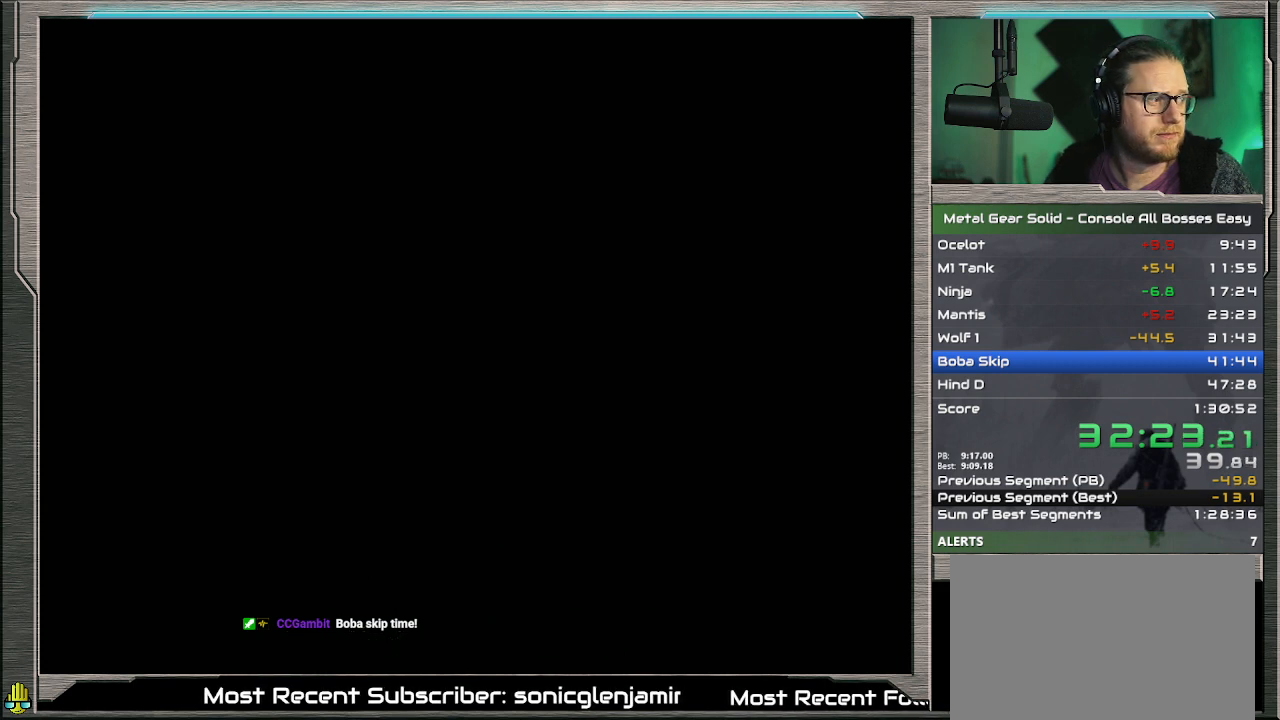
{"buttons": ["CROSS"], "left_stick": "center", "events": []}